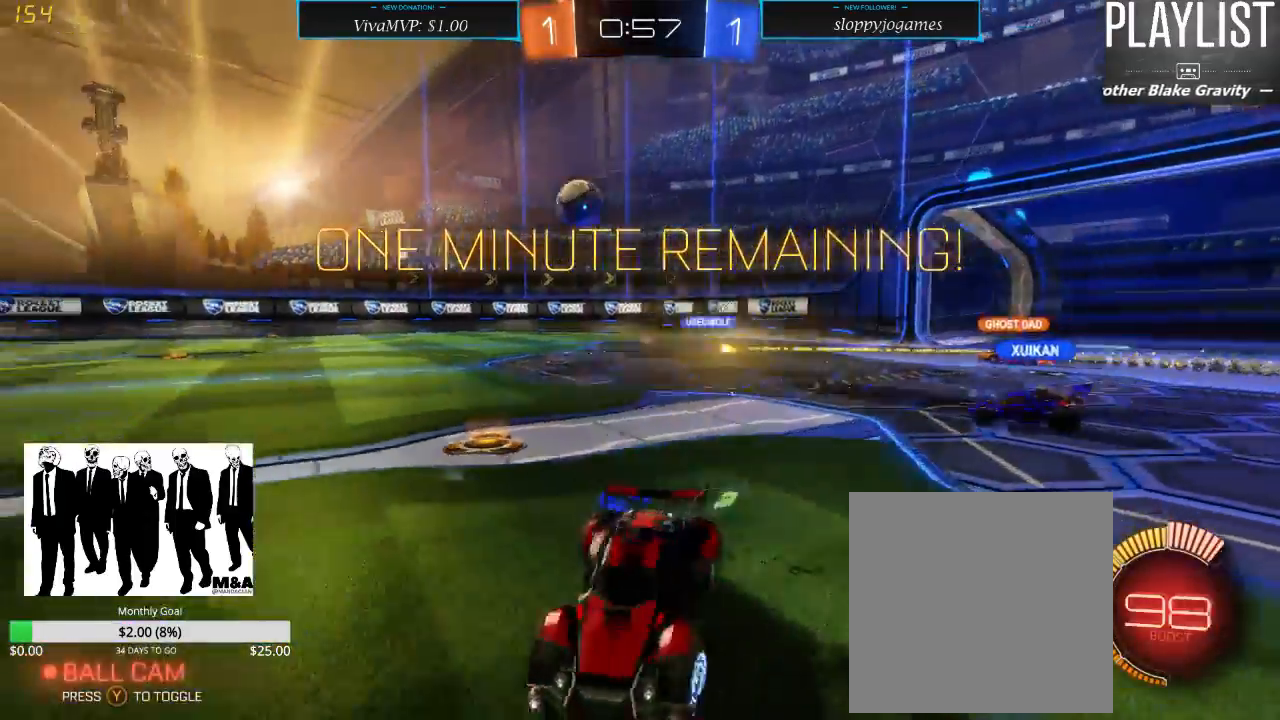
Gameplay with a controller (Xbox layout); each line is a JSON object with the inputs held at the frame after it. "events" lists button and stick changes between this image and that frame as [ms after this image, input, new state], when the widget could be followed in between. Not read: L3 R3.
{"buttons": ["R1", "R2"], "left_stick": "up", "right_stick": "center", "events": [[350, "left_stick", "up"], [417, "A", "down"], [450, "A", "up"]]}
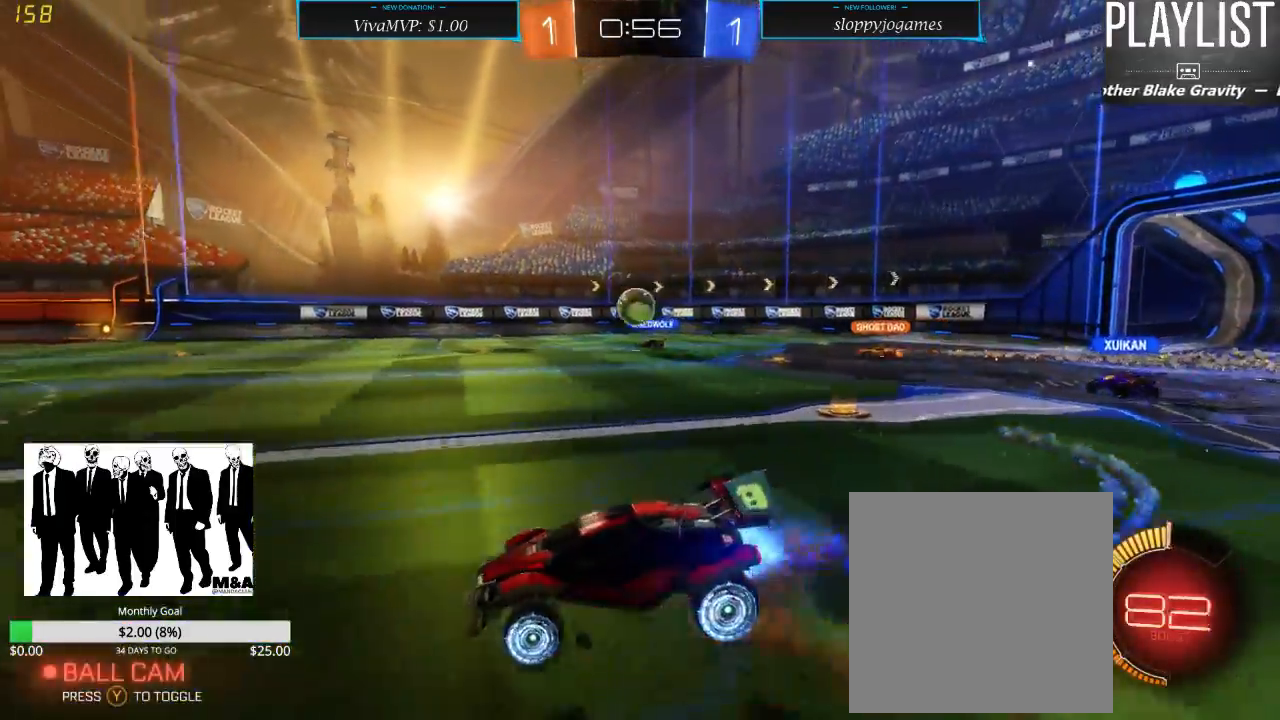
{"buttons": ["R2"], "left_stick": "center", "right_stick": "center", "events": [[17, "A", "down"], [100, "A", "up"], [183, "R1", "up"], [250, "left_stick", "center"]]}
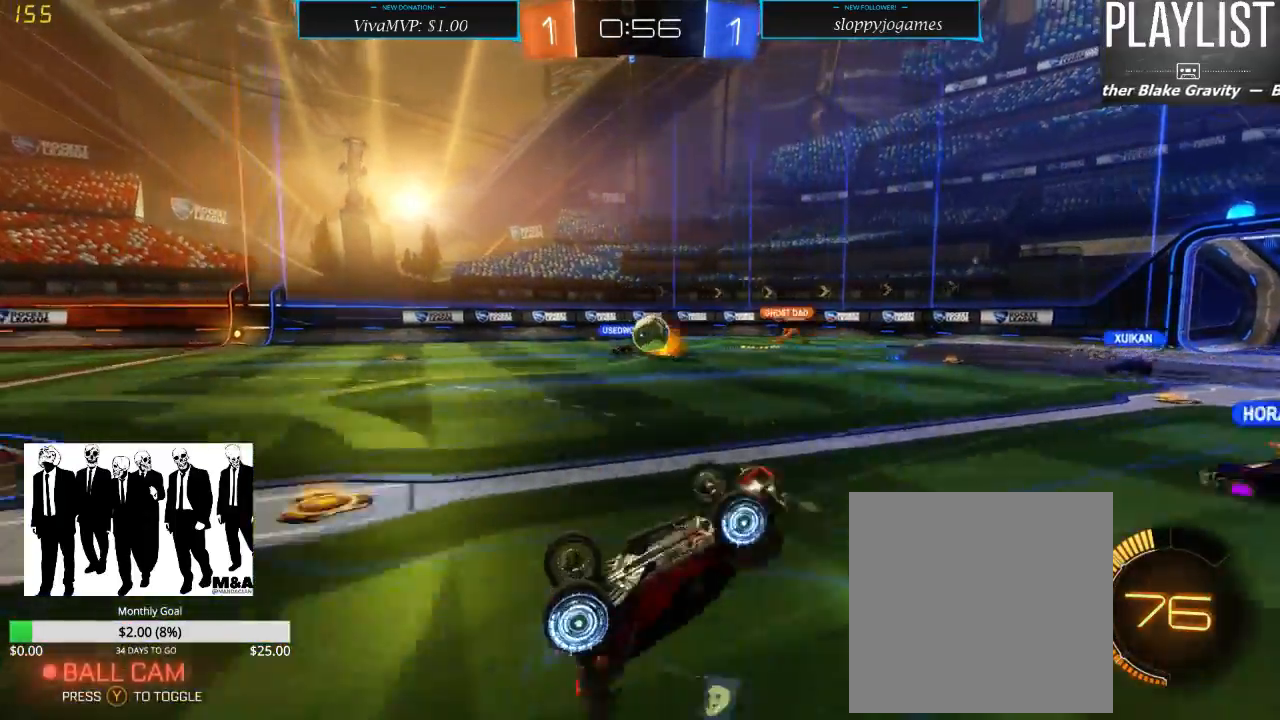
{"buttons": ["R2"], "left_stick": "center", "right_stick": "center", "events": []}
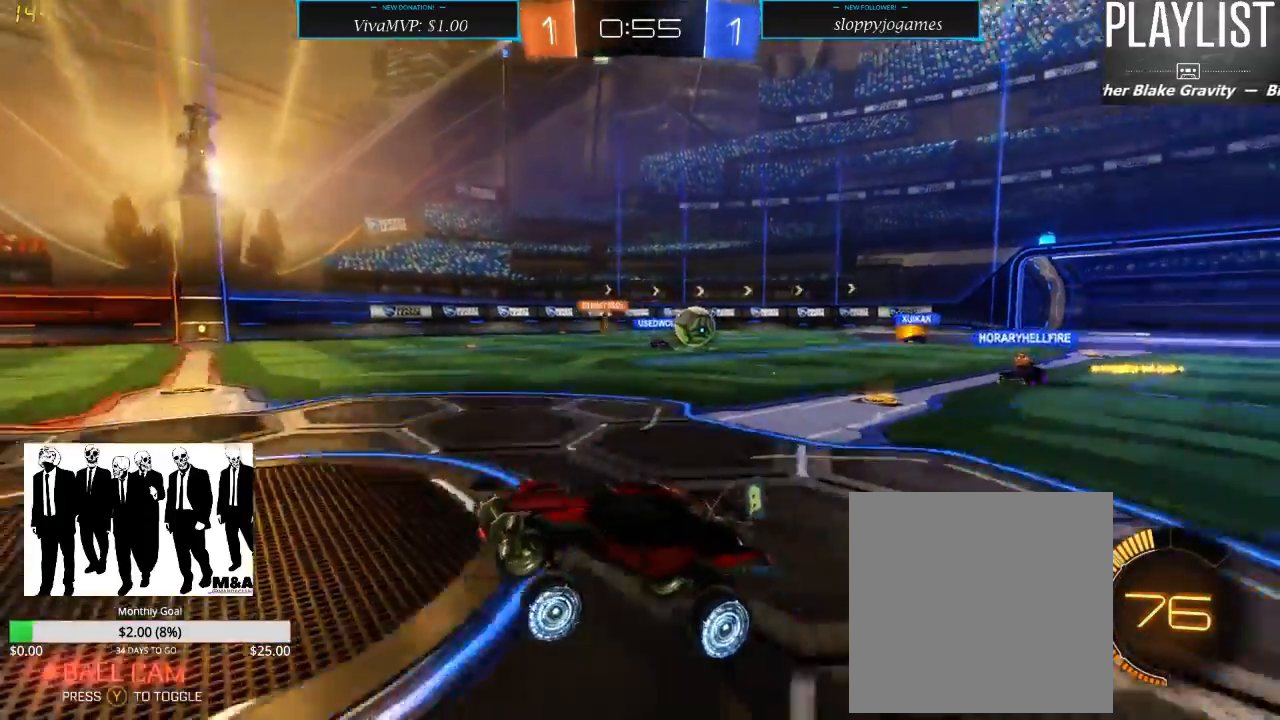
{"buttons": ["R2"], "left_stick": "center", "right_stick": "center", "events": [[200, "left_stick", "right"], [433, "left_stick", "center"]]}
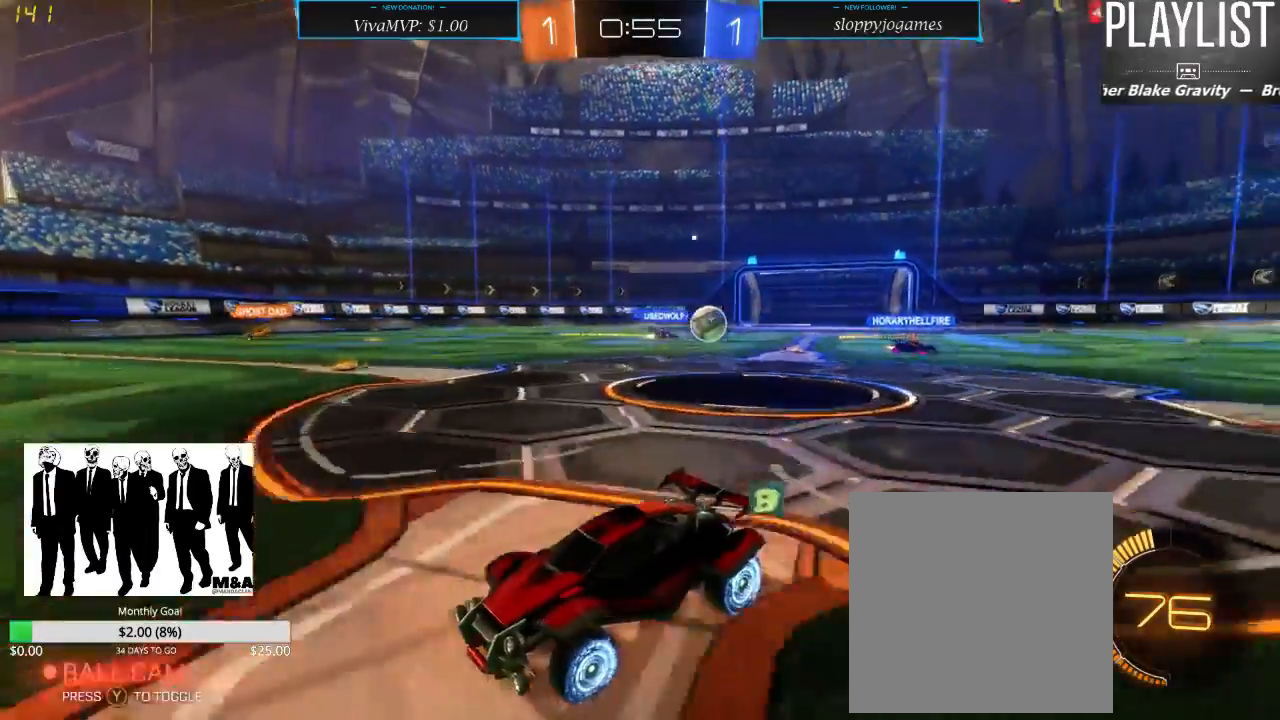
{"buttons": ["R2"], "left_stick": "center", "right_stick": "center", "events": []}
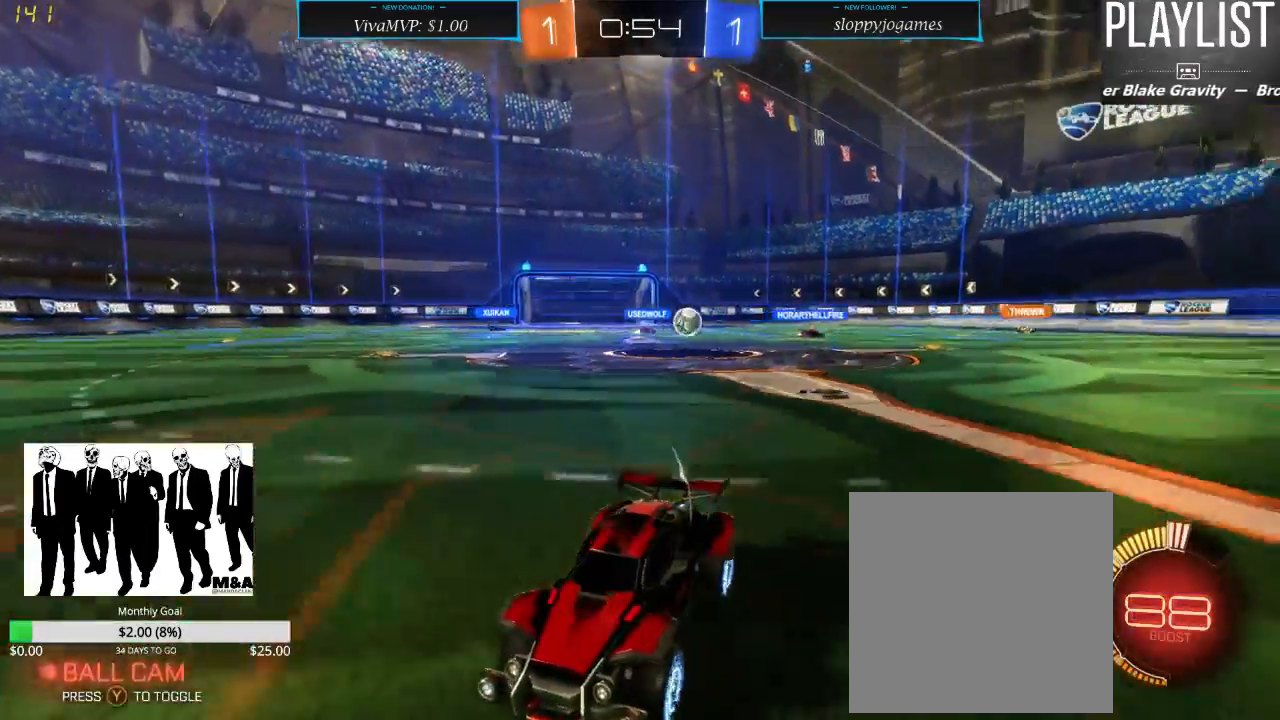
{"buttons": ["X", "R2"], "left_stick": "down-left", "right_stick": "center", "events": [[183, "left_stick", "down-left"], [433, "X", "down"]]}
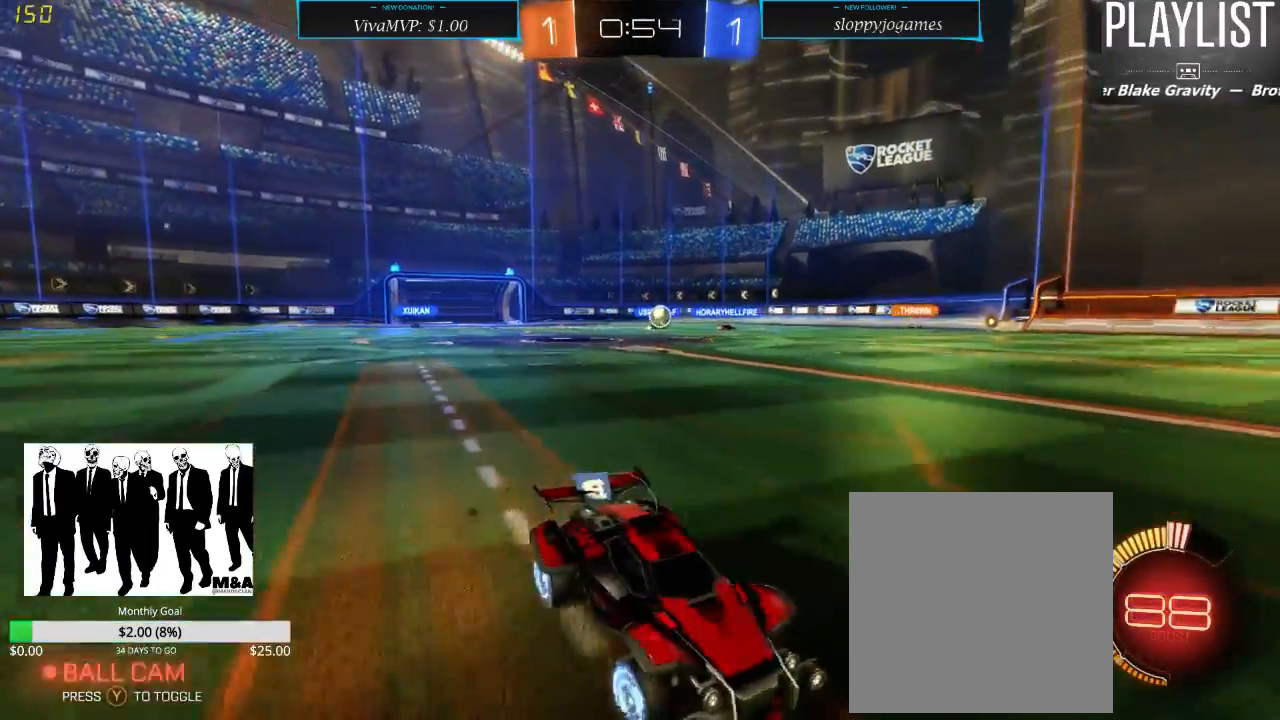
{"buttons": ["R2"], "left_stick": "down-left", "right_stick": "center", "events": [[50, "X", "up"]]}
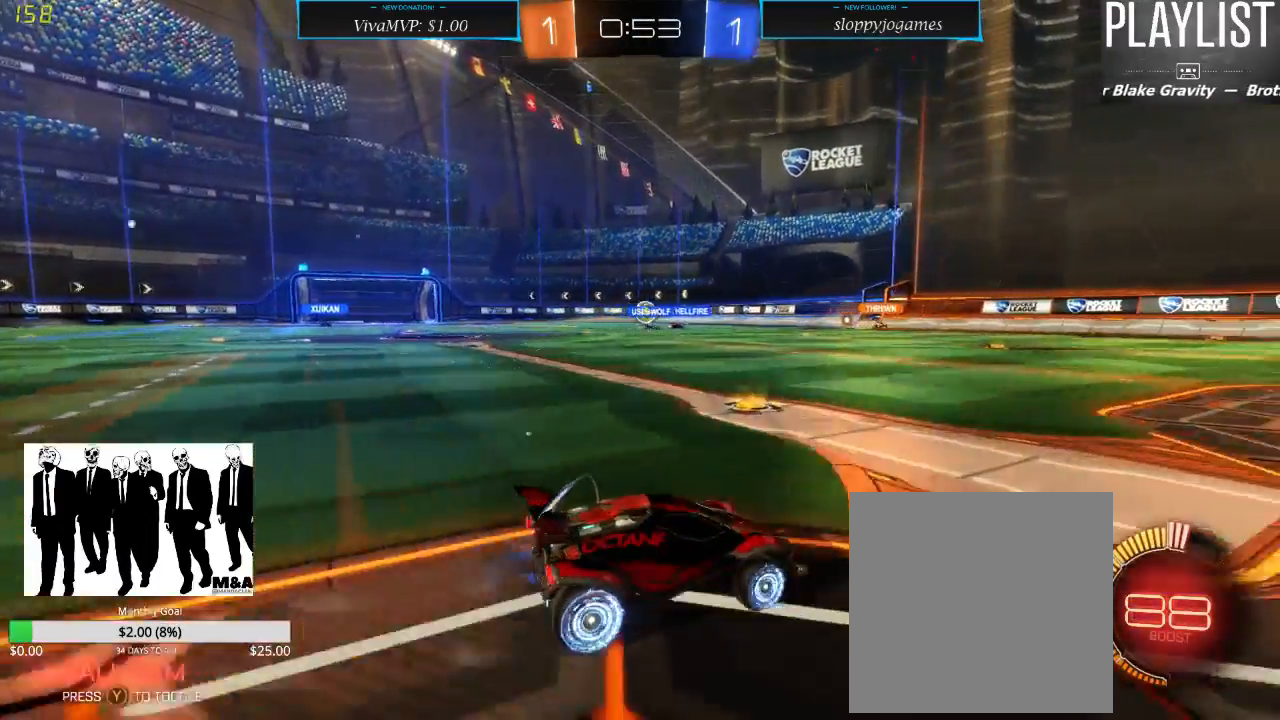
{"buttons": ["R2"], "left_stick": "center", "right_stick": "center", "events": [[33, "left_stick", "center"]]}
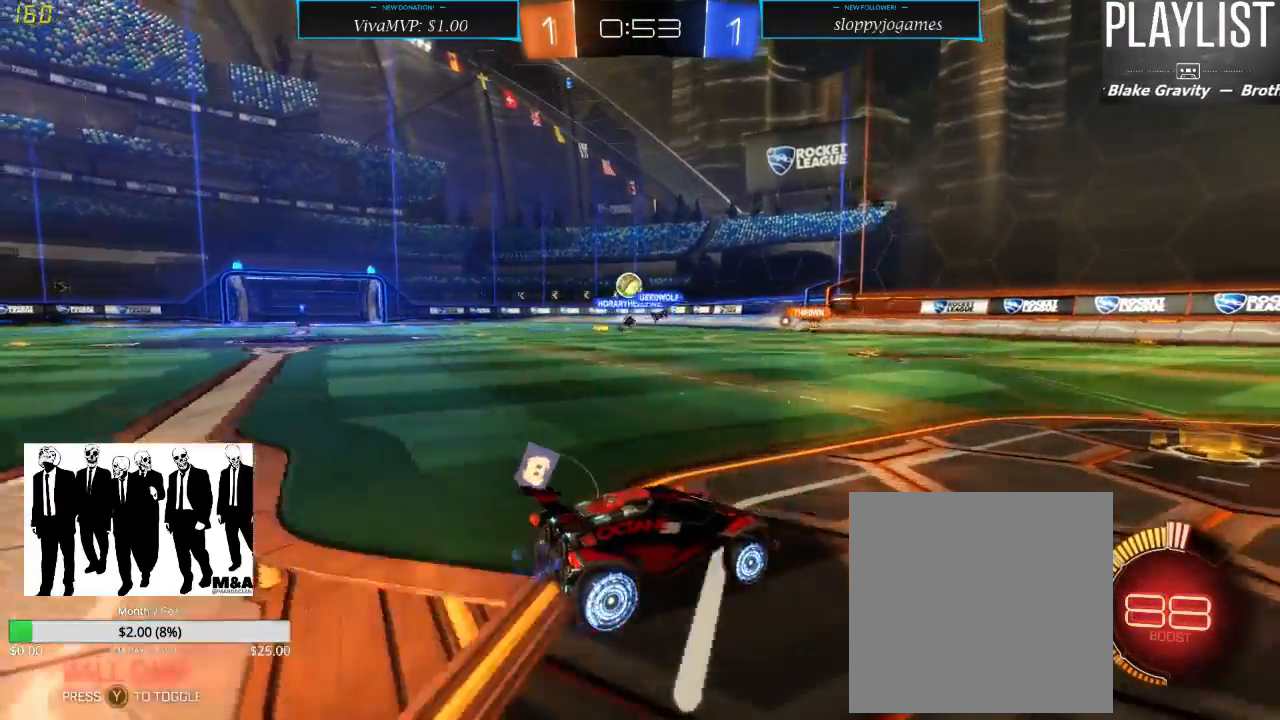
{"buttons": ["L2", "R2"], "left_stick": "down", "right_stick": "center", "events": [[100, "left_stick", "down-left"], [367, "L2", "down"], [417, "left_stick", "down"]]}
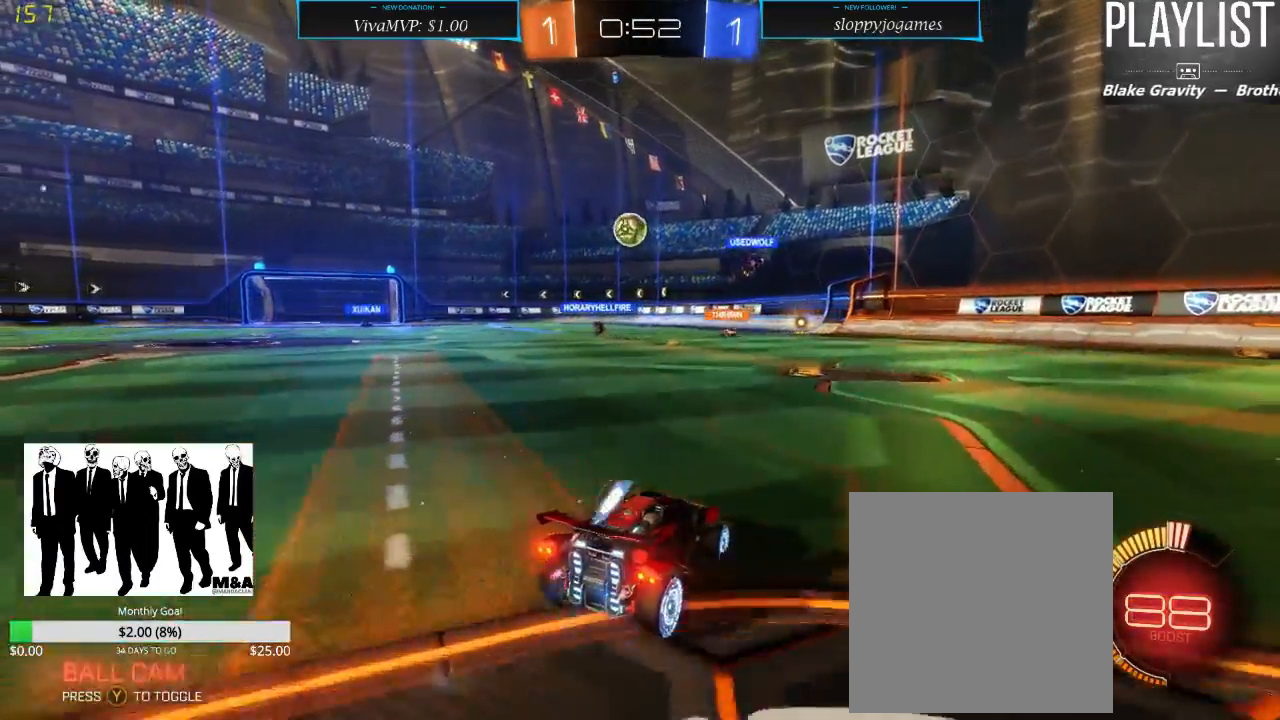
{"buttons": ["A", "R1", "R2"], "left_stick": "down", "right_stick": "center", "events": [[83, "L2", "up"], [83, "left_stick", "center"], [183, "left_stick", "left"], [300, "left_stick", "down"], [367, "R1", "down"], [467, "A", "down"]]}
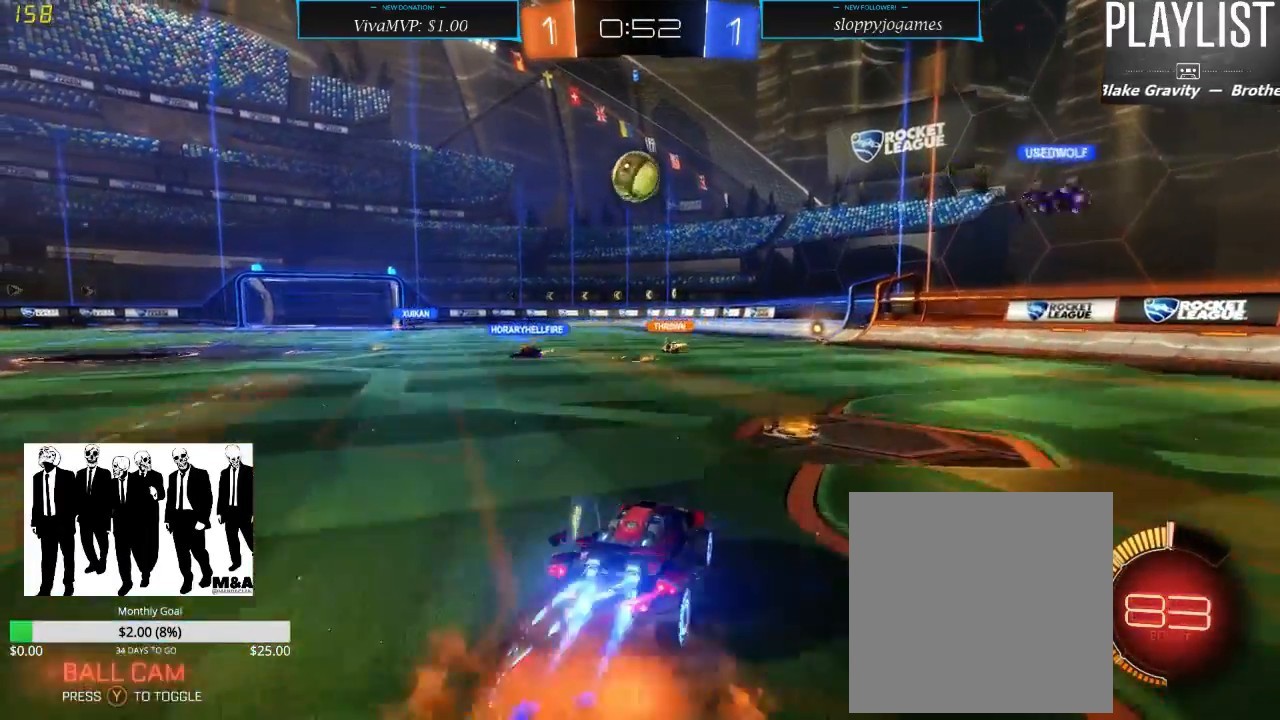
{"buttons": ["A", "R1", "R2"], "left_stick": "left", "right_stick": "center", "events": [[217, "A", "up"], [250, "left_stick", "left"], [300, "left_stick", "center"], [333, "A", "down"], [433, "left_stick", "left"]]}
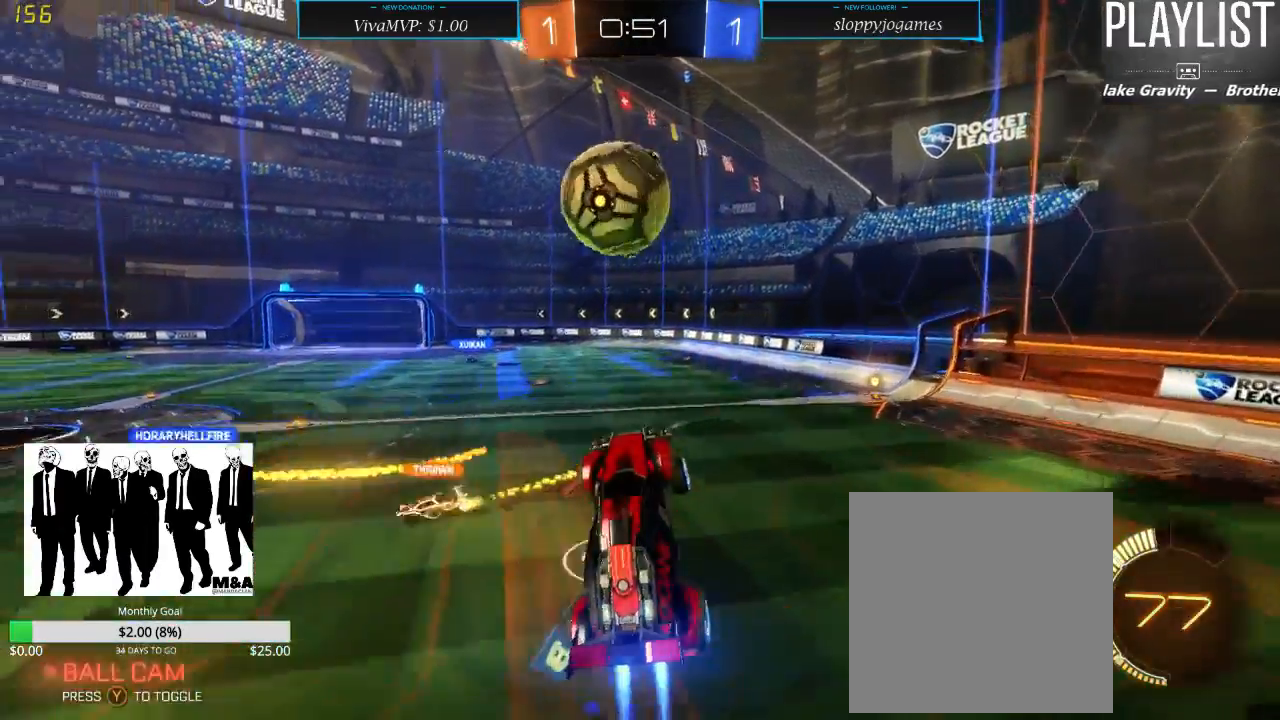
{"buttons": [], "left_stick": "up", "right_stick": "center", "events": [[67, "A", "up"], [133, "R1", "up"], [217, "left_stick", "up-left"], [317, "R2", "up"], [350, "left_stick", "up"]]}
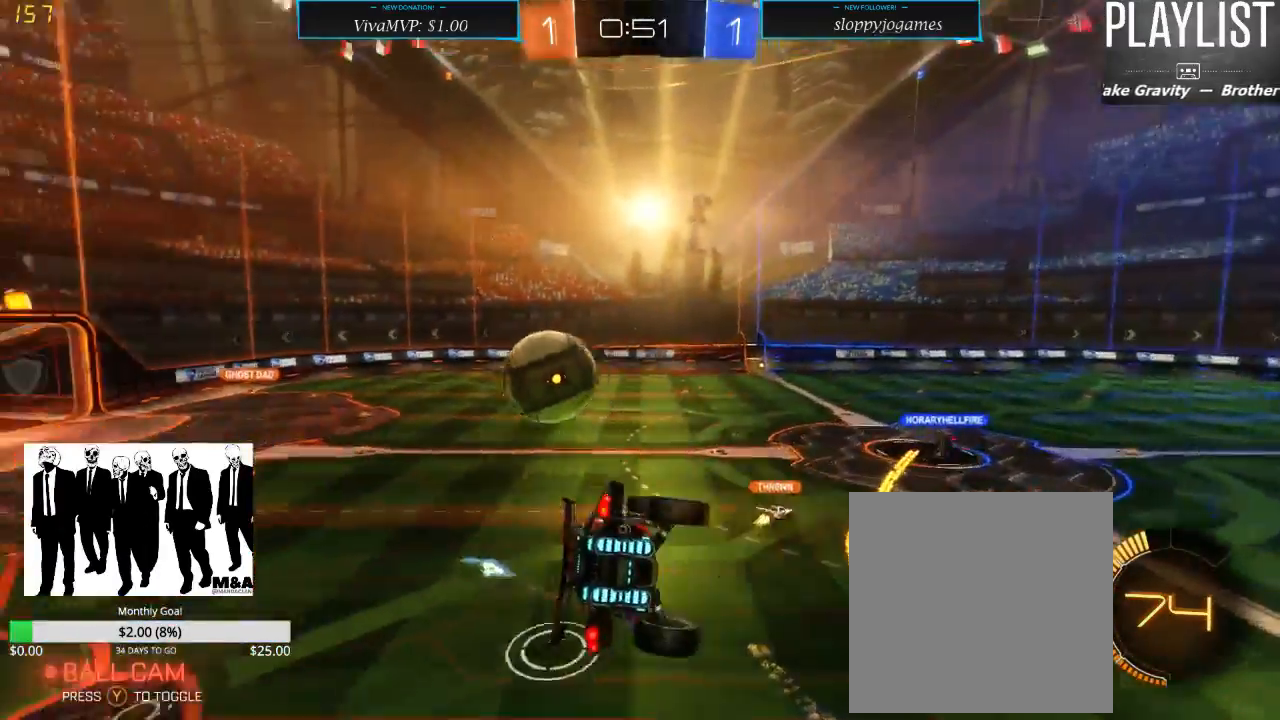
{"buttons": ["R2"], "left_stick": "up", "right_stick": "center", "events": [[133, "R2", "down"]]}
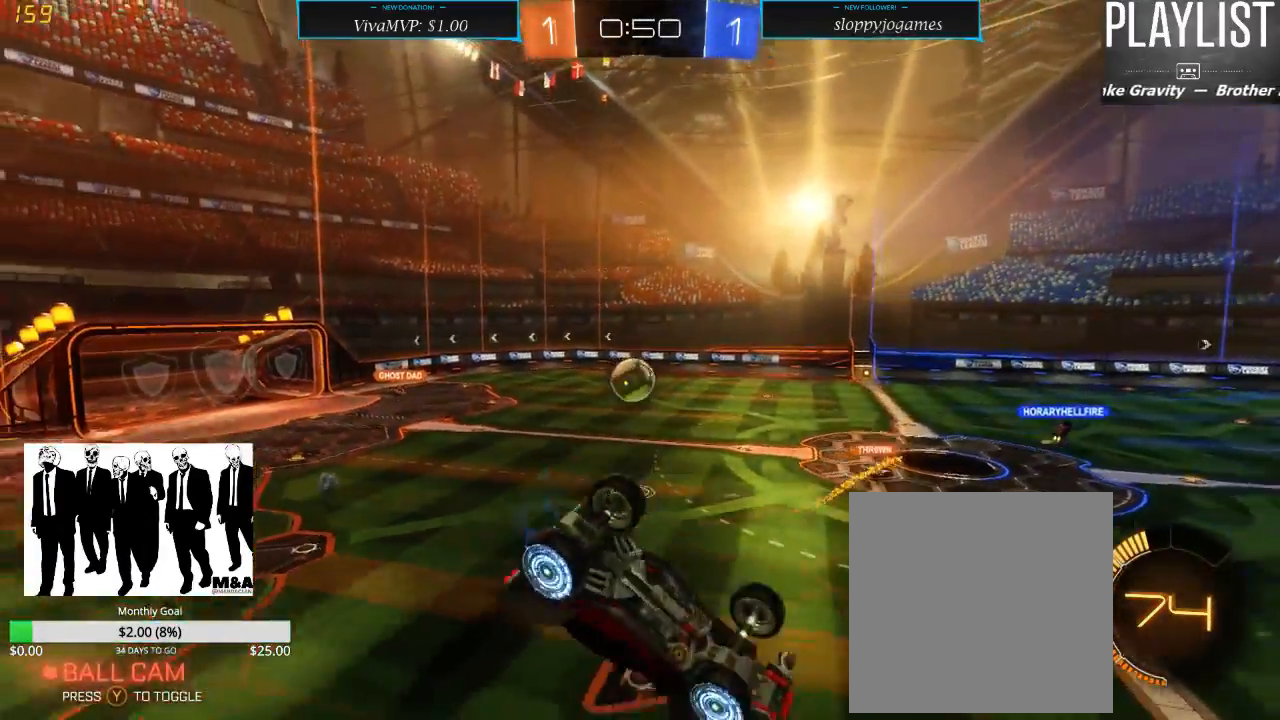
{"buttons": ["R2"], "left_stick": "right", "right_stick": "center", "events": [[317, "left_stick", "center"], [417, "left_stick", "right"]]}
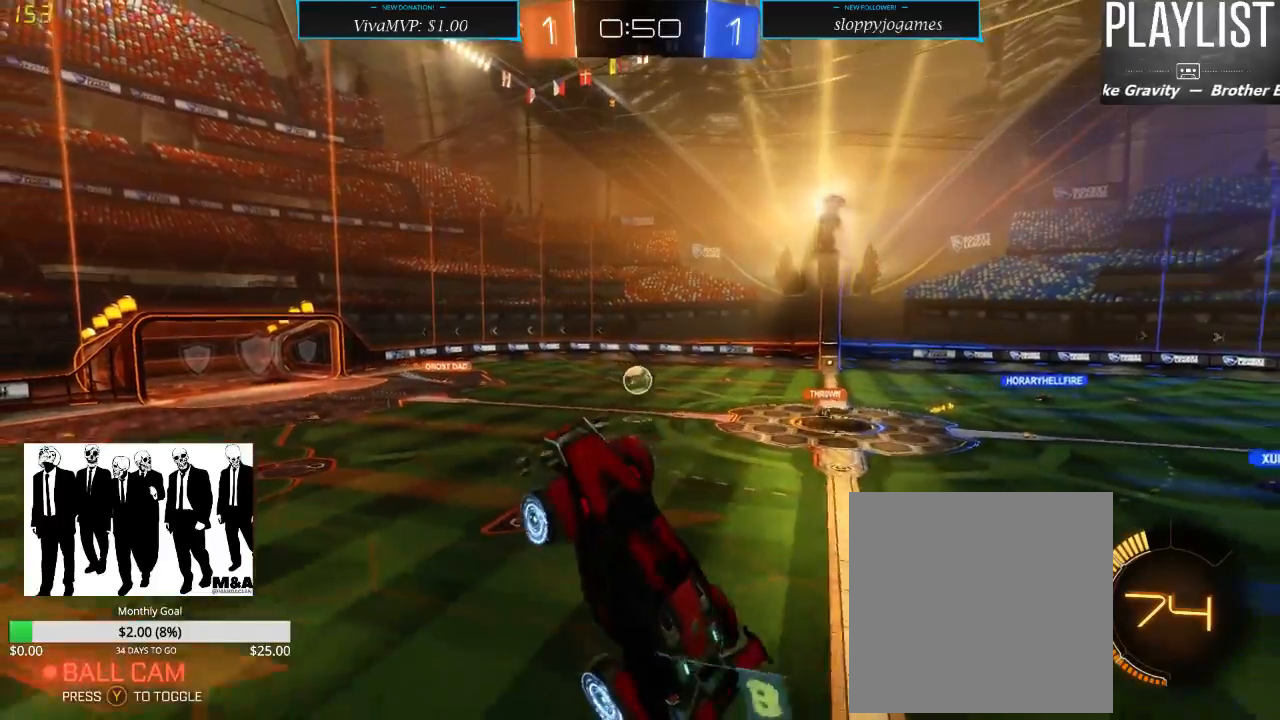
{"buttons": ["R2"], "left_stick": "up-left", "right_stick": "center", "events": [[317, "left_stick", "up"], [483, "left_stick", "up-left"]]}
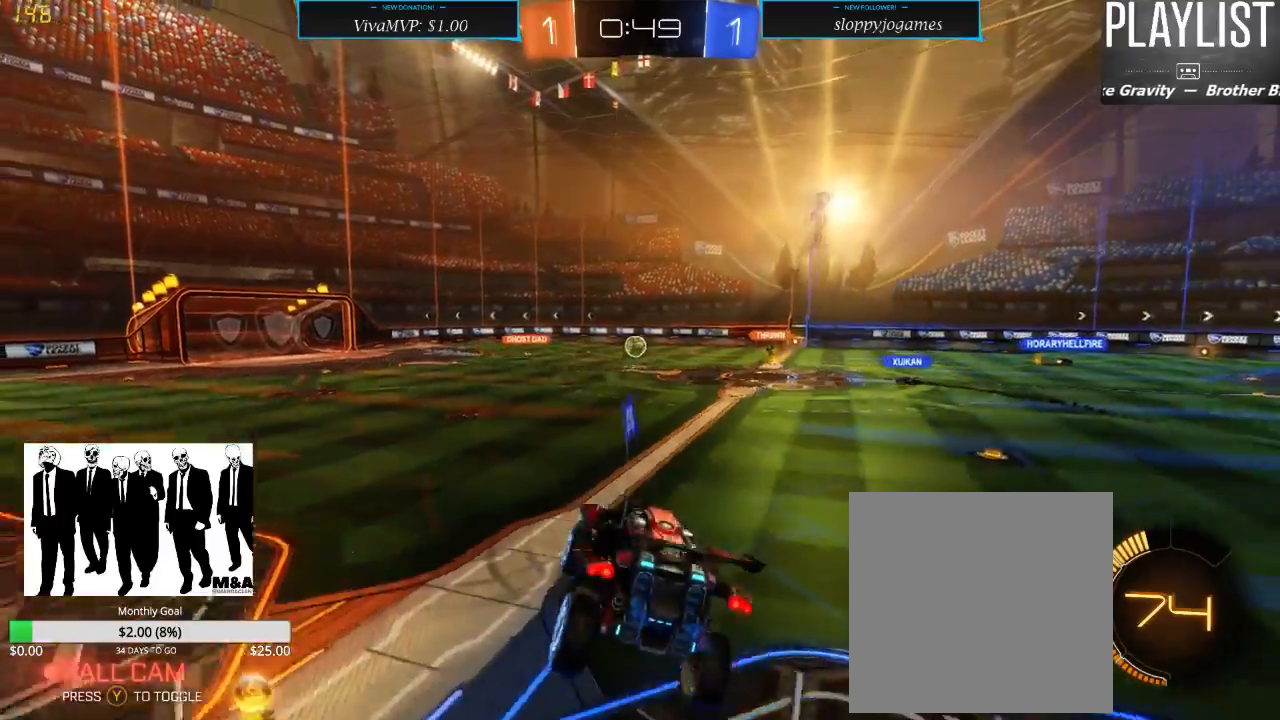
{"buttons": ["R2"], "left_stick": "left", "right_stick": "center", "events": [[117, "left_stick", "center"], [383, "left_stick", "left"]]}
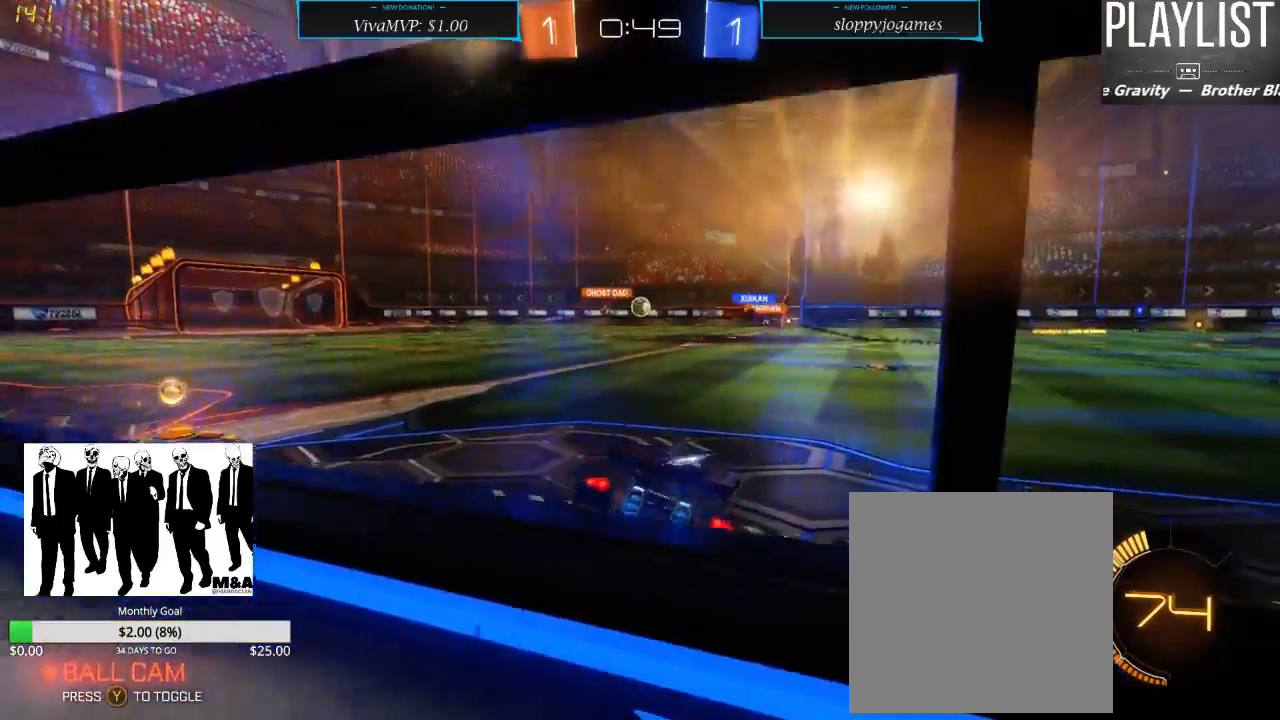
{"buttons": ["R1", "R2"], "left_stick": "center", "right_stick": "center", "events": [[500, "R1", "down"], [500, "left_stick", "center"]]}
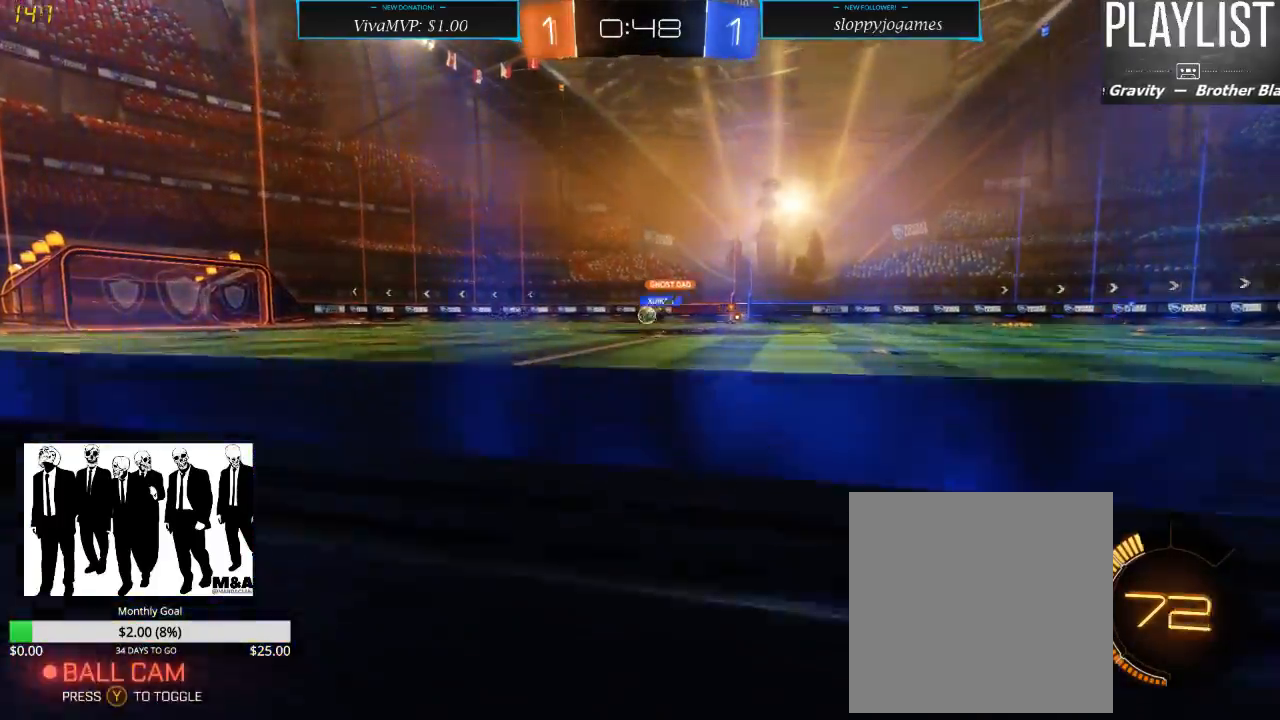
{"buttons": ["R1", "R2"], "left_stick": "right", "right_stick": "center", "events": [[133, "left_stick", "left"], [267, "left_stick", "center"], [400, "left_stick", "right"]]}
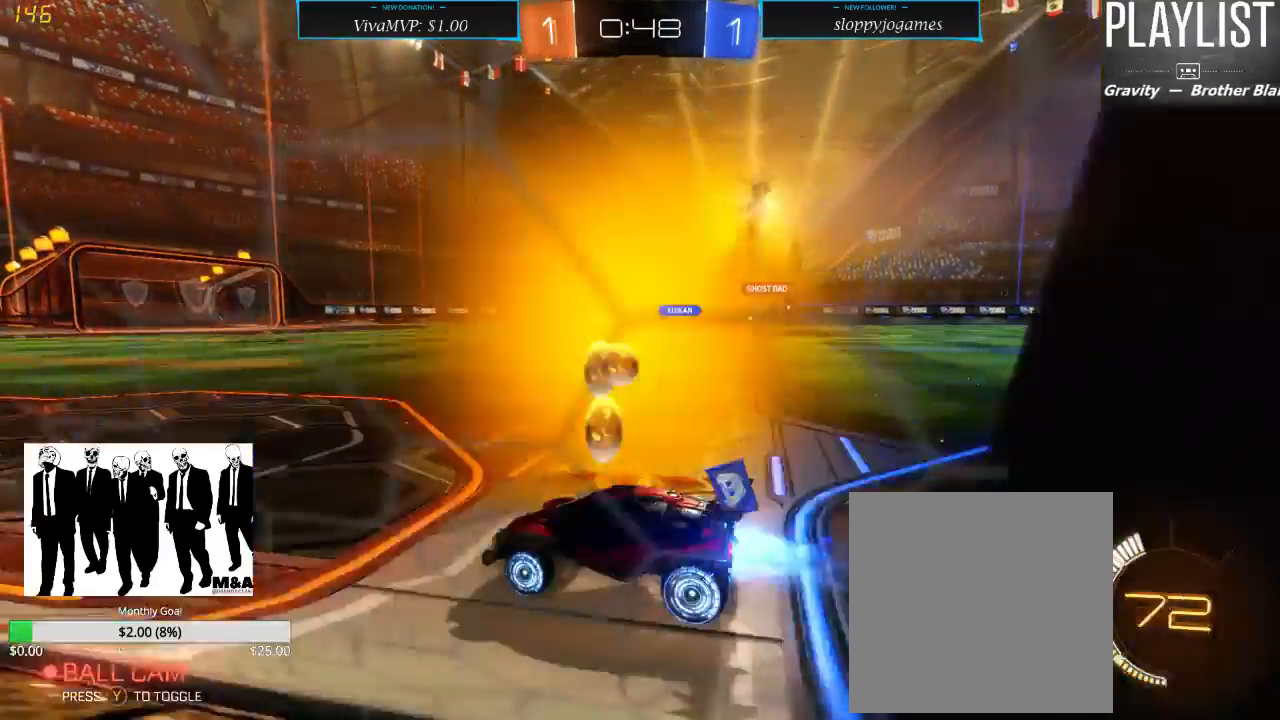
{"buttons": ["R2"], "left_stick": "up", "right_stick": "center", "events": [[67, "left_stick", "up-right"], [167, "left_stick", "up"], [233, "A", "down"], [300, "A", "up"], [350, "A", "down"], [450, "A", "up"], [500, "R1", "up"]]}
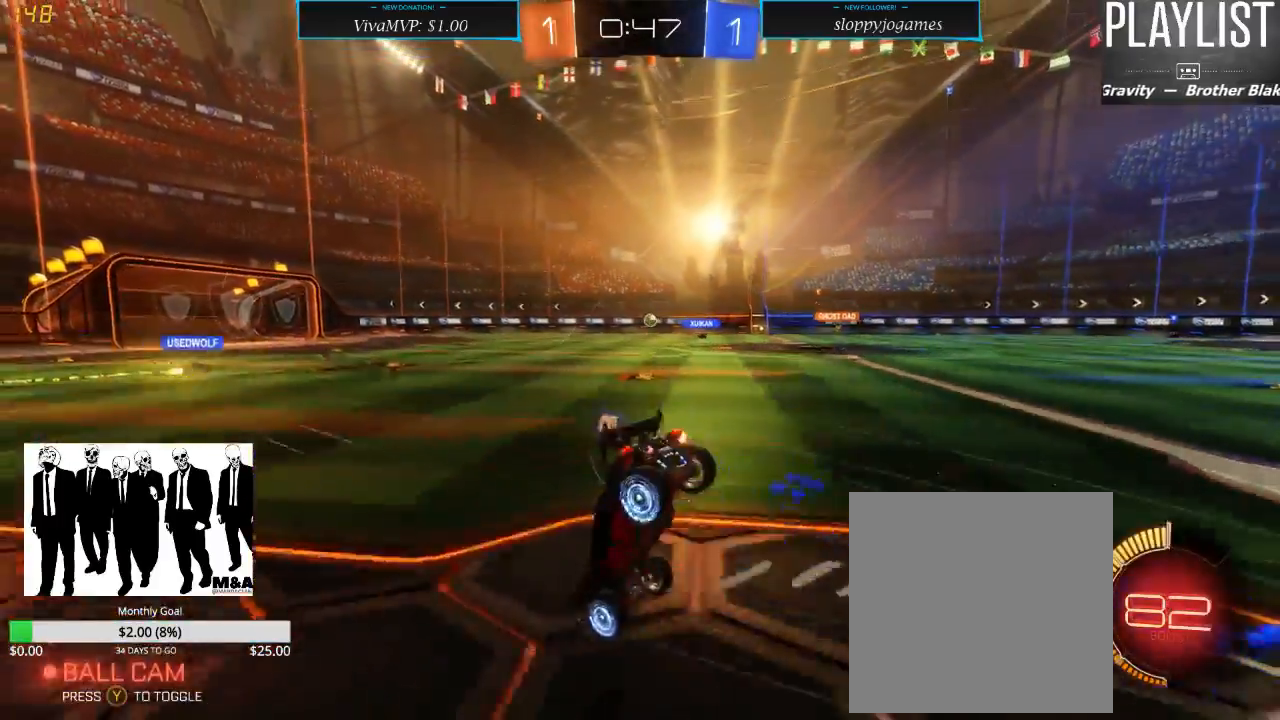
{"buttons": ["R2"], "left_stick": "center", "right_stick": "center", "events": [[150, "left_stick", "center"]]}
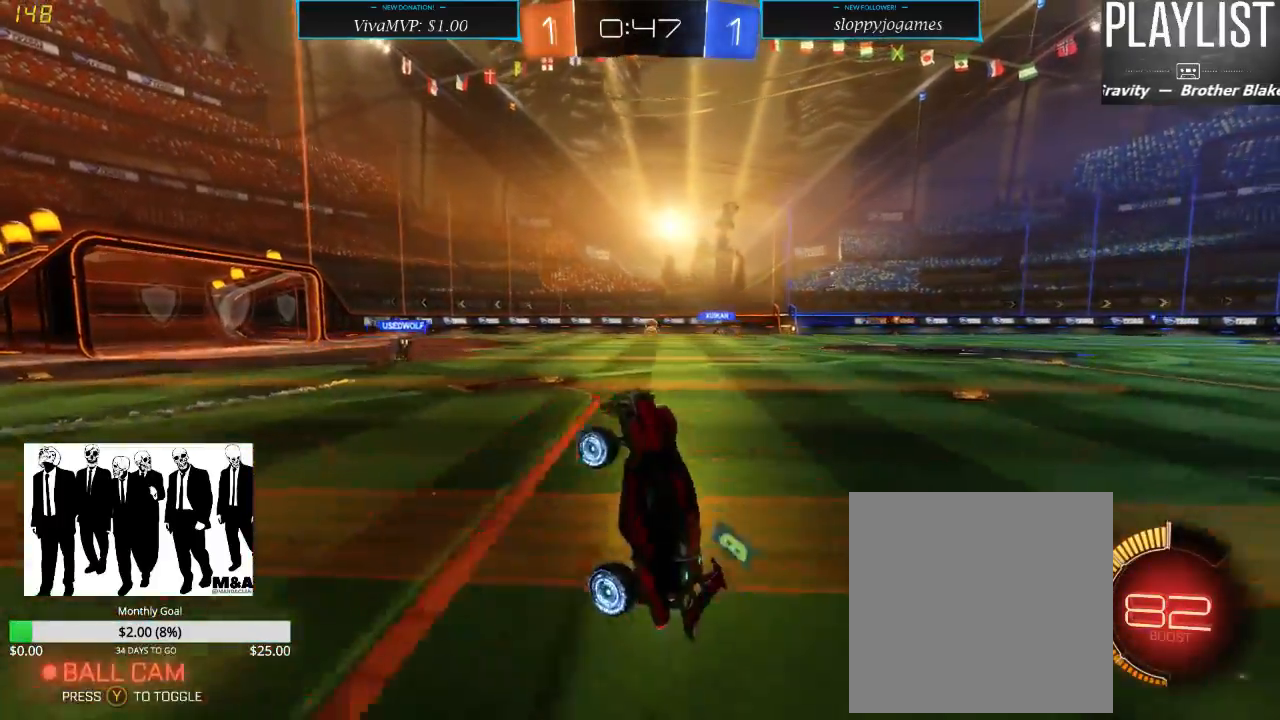
{"buttons": ["R2"], "left_stick": "center", "right_stick": "center", "events": []}
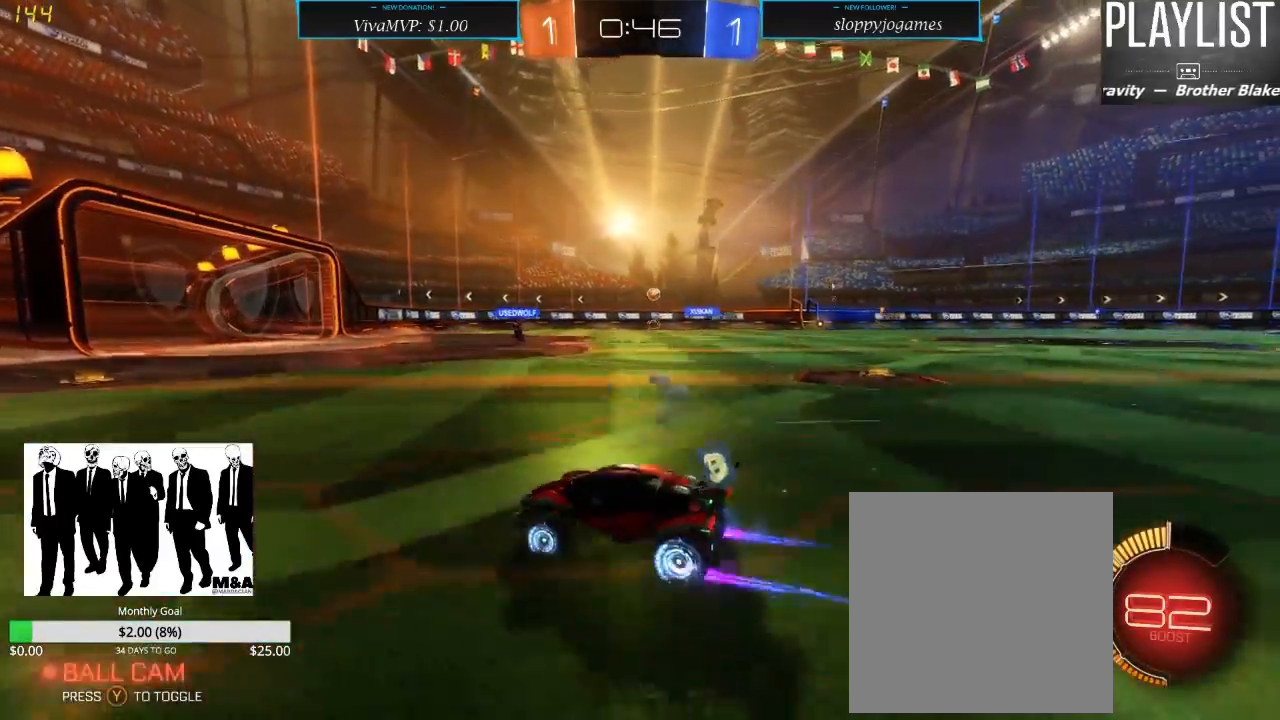
{"buttons": ["R2"], "left_stick": "right", "right_stick": "center", "events": [[217, "left_stick", "right"]]}
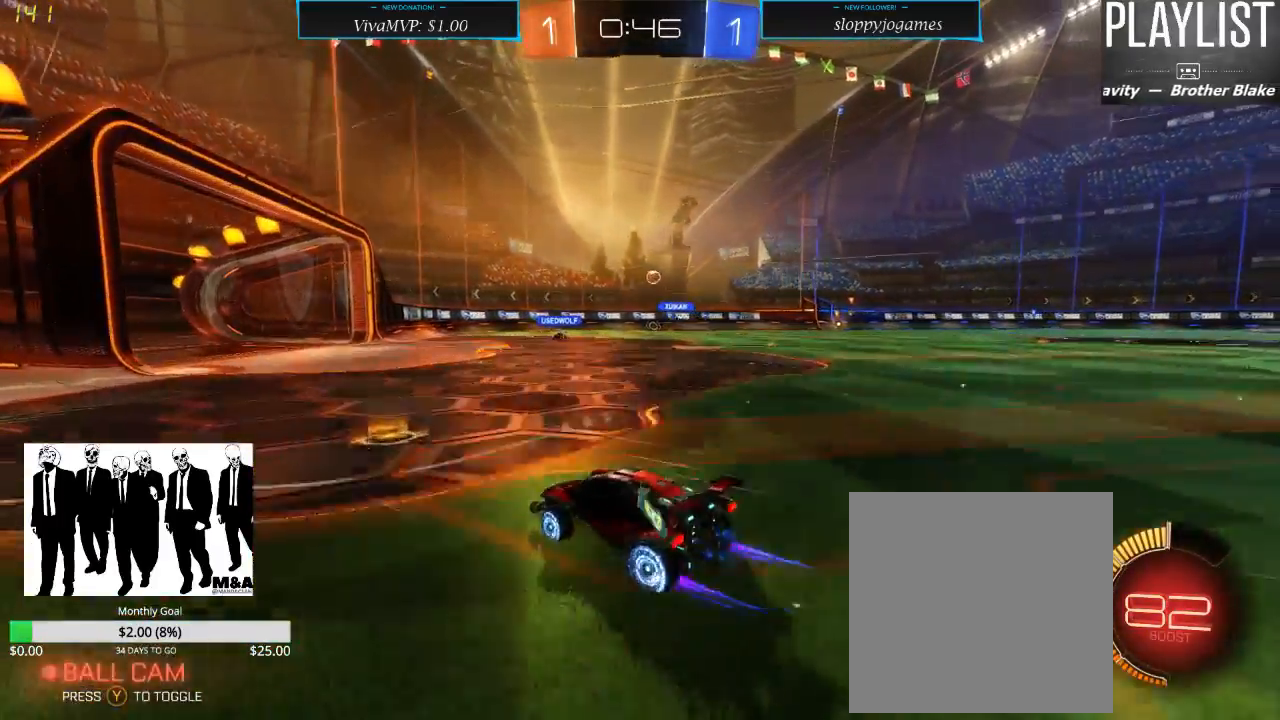
{"buttons": ["R2"], "left_stick": "left", "right_stick": "center", "events": [[100, "left_stick", "center"], [367, "left_stick", "left"]]}
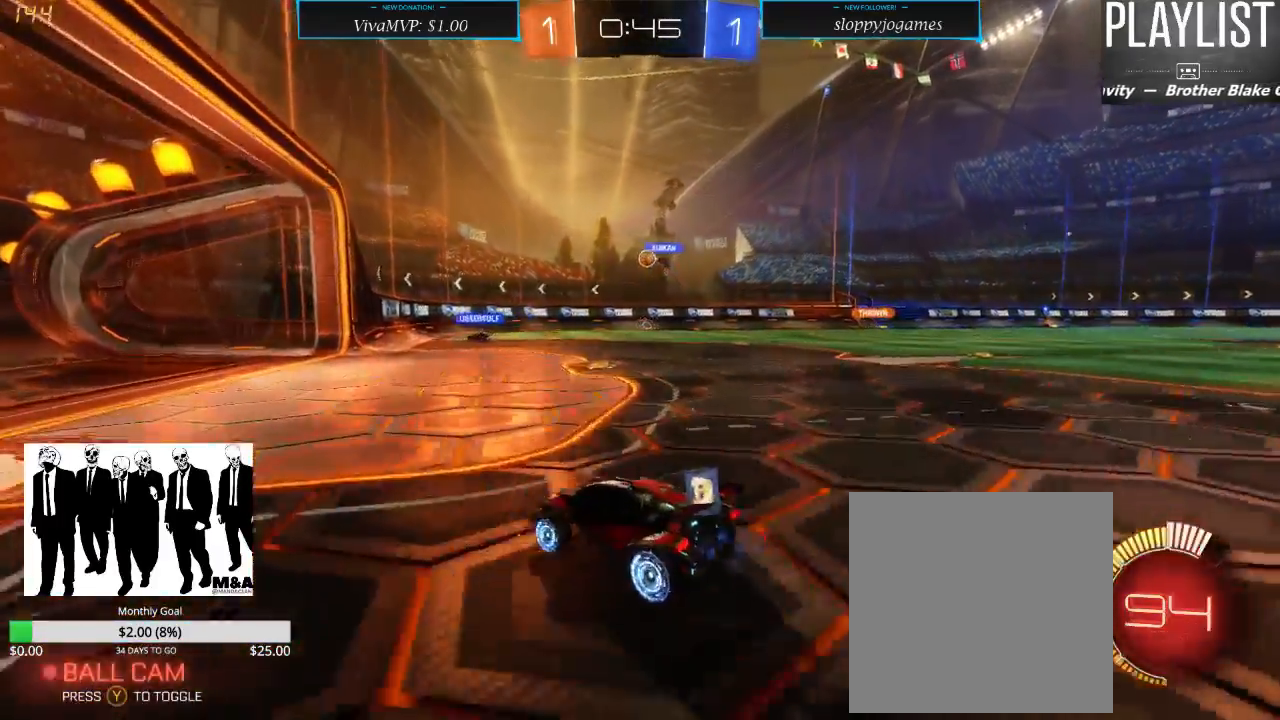
{"buttons": ["R2"], "left_stick": "right", "right_stick": "center", "events": [[67, "left_stick", "center"], [233, "left_stick", "right"], [283, "X", "down"], [417, "X", "up"]]}
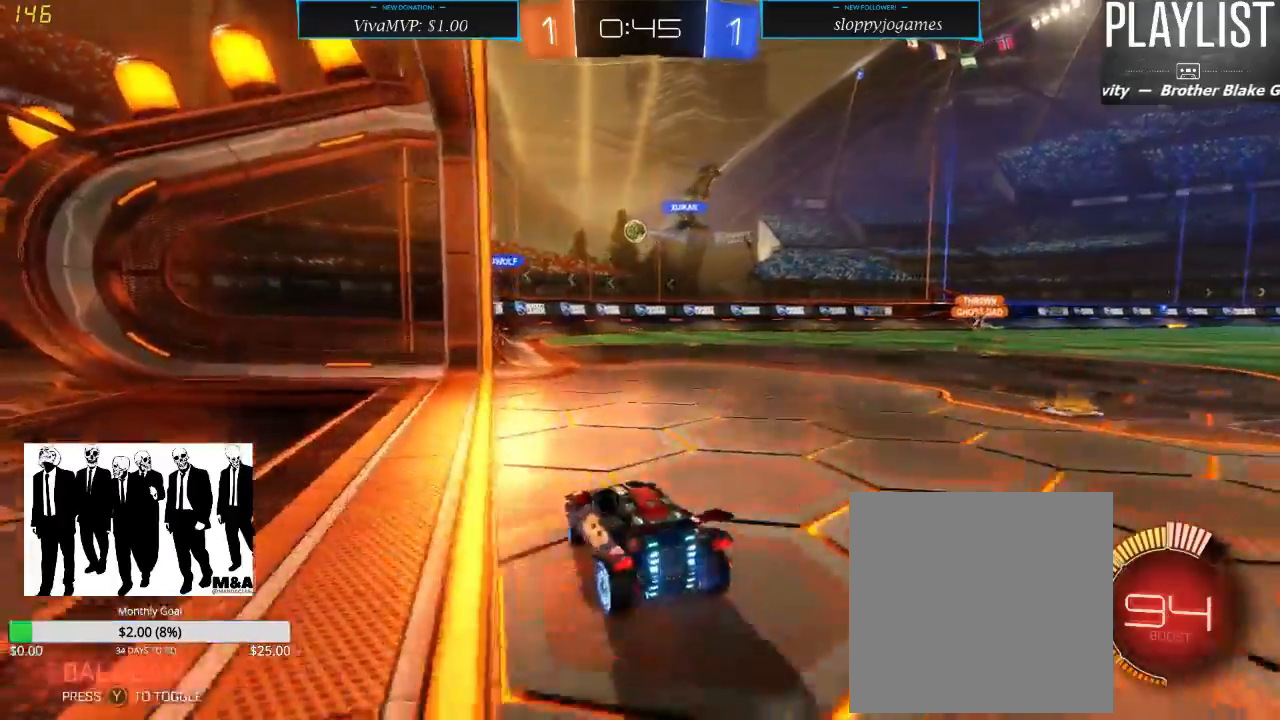
{"buttons": ["R2"], "left_stick": "left", "right_stick": "center", "events": [[250, "left_stick", "center"], [350, "left_stick", "left"]]}
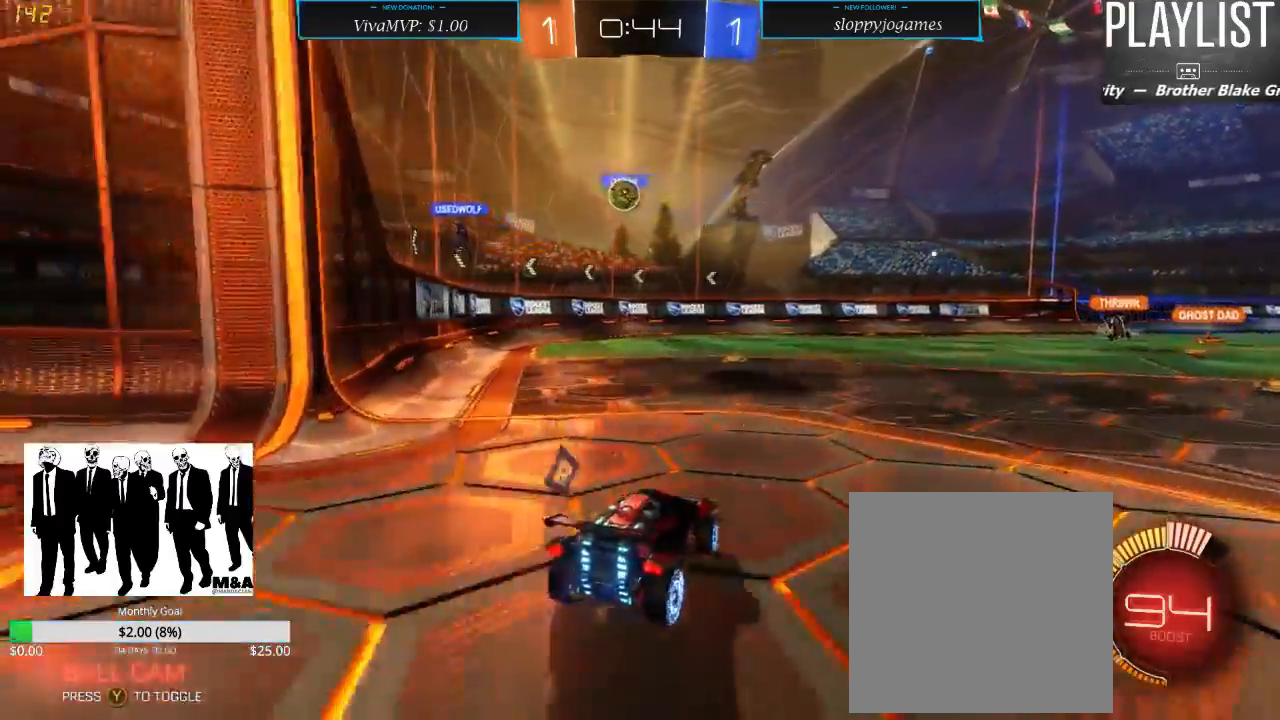
{"buttons": ["A", "R1", "R2"], "left_stick": "down", "right_stick": "center", "events": [[283, "left_stick", "center"], [383, "R1", "down"], [417, "left_stick", "down"], [483, "A", "down"]]}
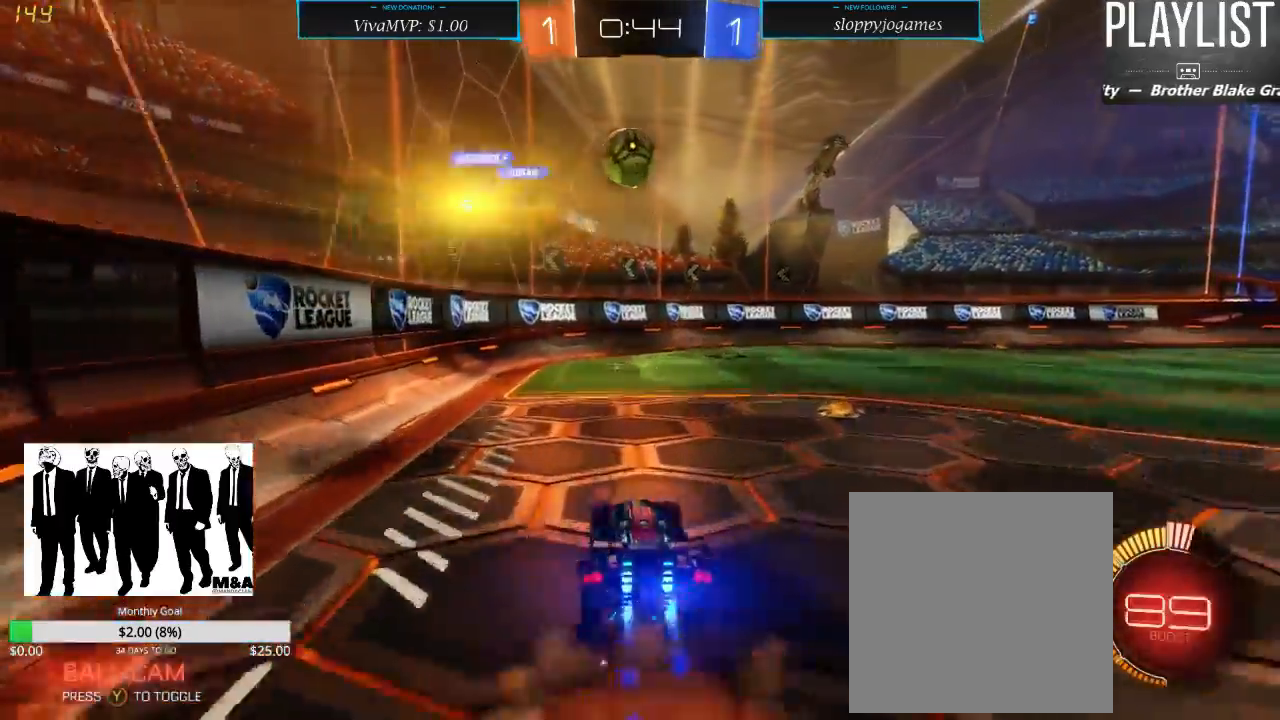
{"buttons": ["A", "R1", "R2"], "left_stick": "up-left", "right_stick": "center", "events": [[167, "left_stick", "left"], [200, "A", "up"], [367, "A", "down"], [433, "left_stick", "up-left"]]}
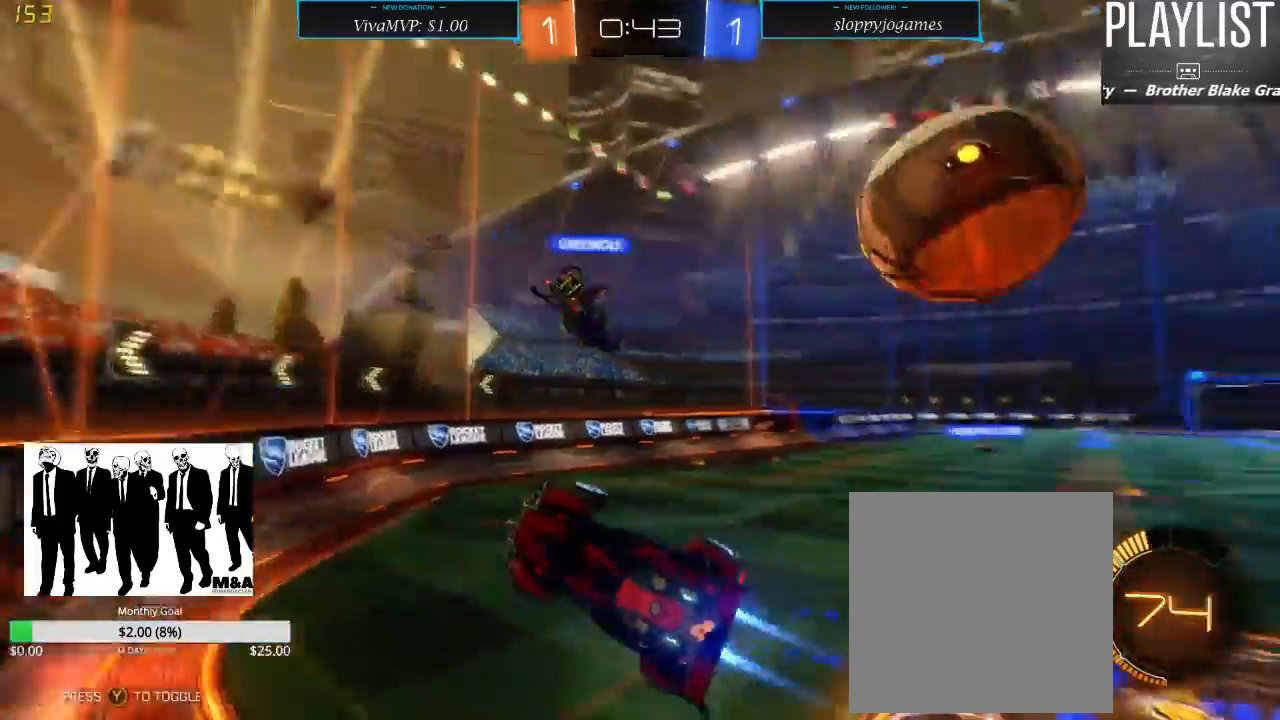
{"buttons": ["R2"], "left_stick": "right", "right_stick": "center", "events": [[33, "A", "up"], [33, "left_stick", "center"], [67, "R1", "up"], [133, "R2", "up"], [250, "R2", "down"], [350, "left_stick", "right"]]}
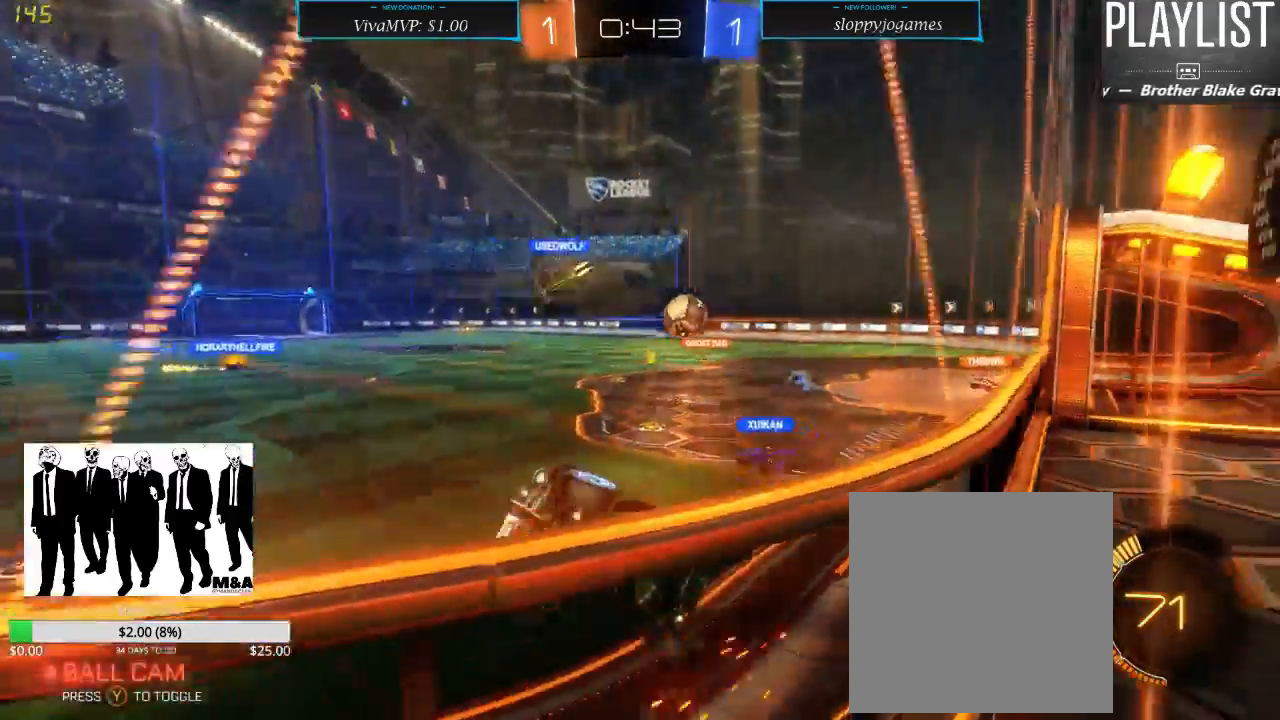
{"buttons": ["R2"], "left_stick": "right", "right_stick": "center", "events": [[17, "X", "down"], [183, "X", "up"]]}